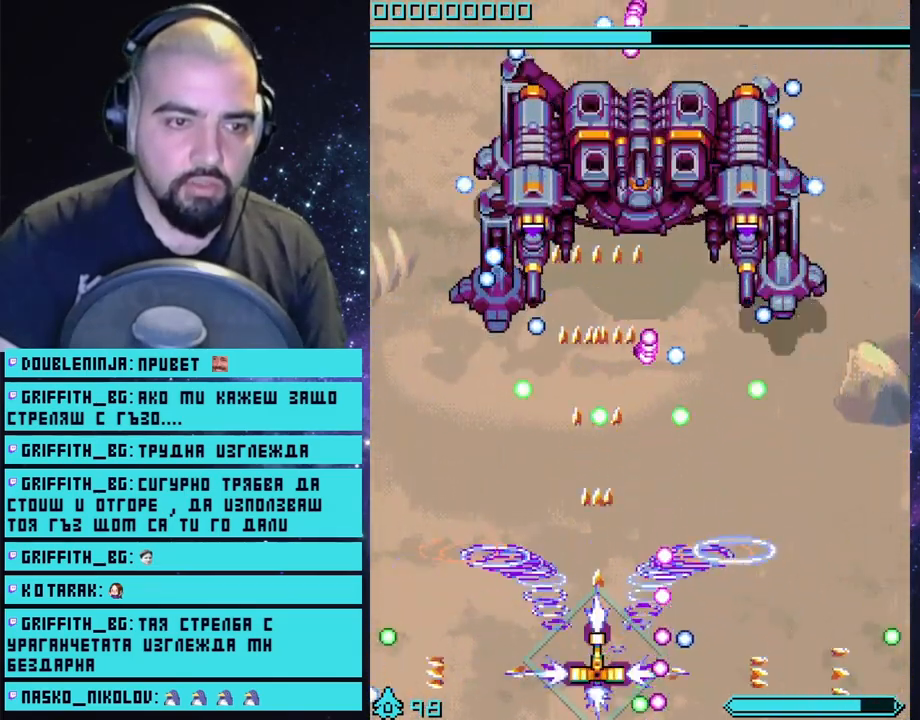
Gameplay with a controller (PlayStation layout); each line is a JSON object with the inputs held at the frame after it. "events" lists button and stick changes between this image and that frame as [ms after this image, input, new state], when the widget could be followed in between.
{"buttons": ["CROSS"], "left_stick": "center", "right_stick": "center", "events": [[283, "left_stick", "right"], [433, "left_stick", "center"]]}
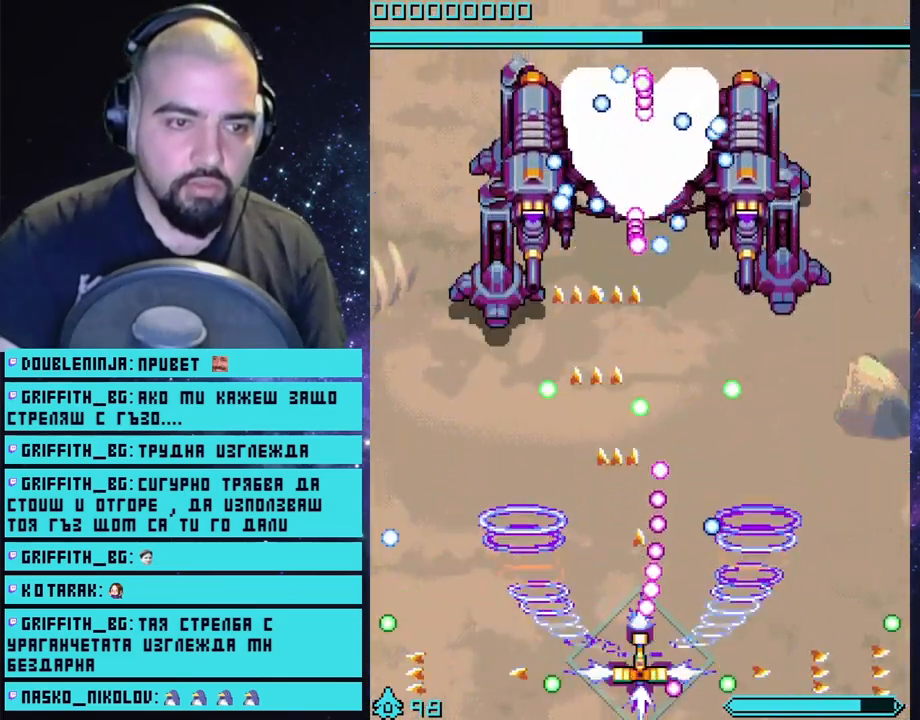
{"buttons": ["CROSS"], "left_stick": "center", "right_stick": "center", "events": [[83, "left_stick", "left"], [217, "left_stick", "center"]]}
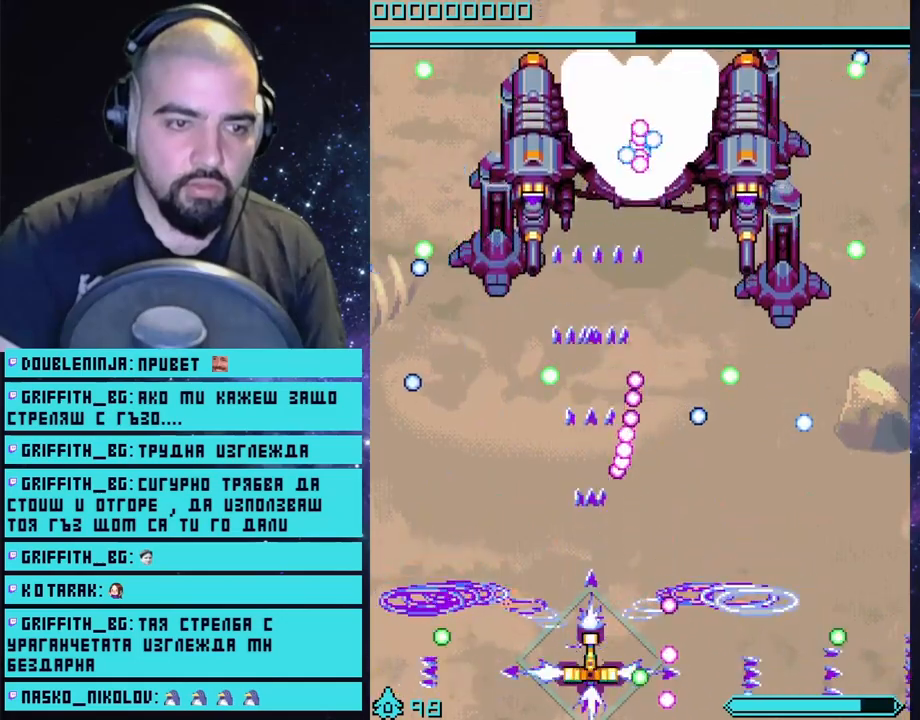
{"buttons": ["CROSS"], "left_stick": "center", "right_stick": "center", "events": [[283, "left_stick", "left"], [417, "left_stick", "center"]]}
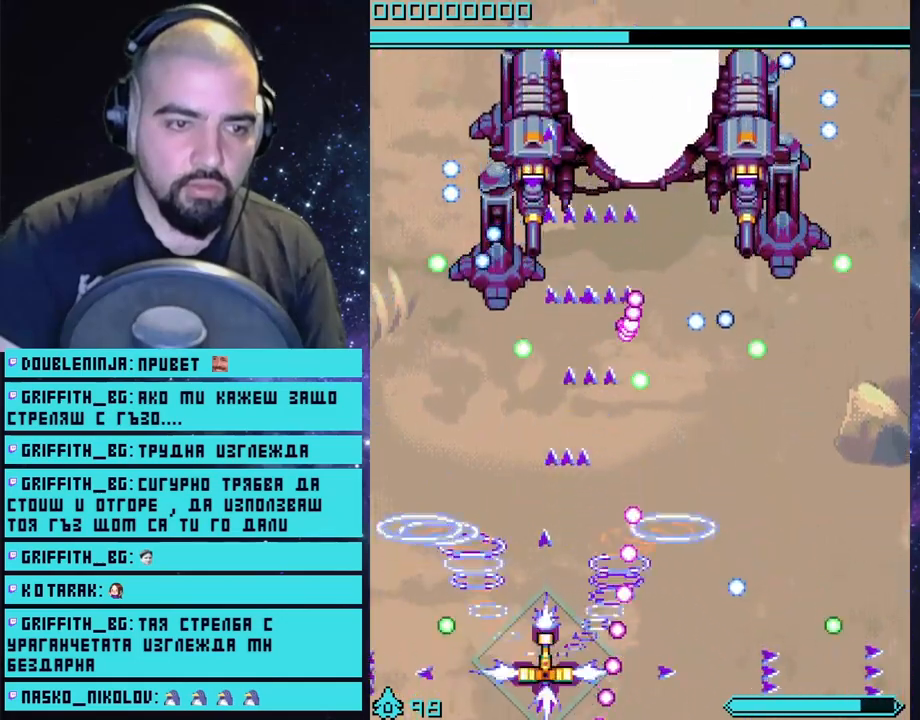
{"buttons": ["CROSS"], "left_stick": "center", "right_stick": "center", "events": []}
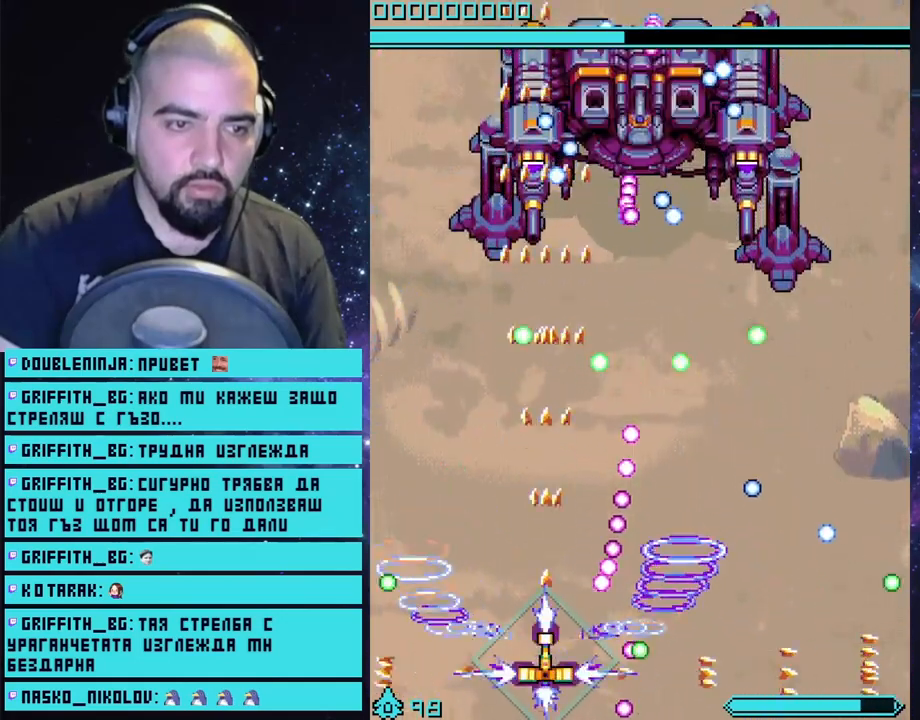
{"buttons": ["CROSS"], "left_stick": "center", "right_stick": "center", "events": [[167, "left_stick", "left"], [233, "left_stick", "center"]]}
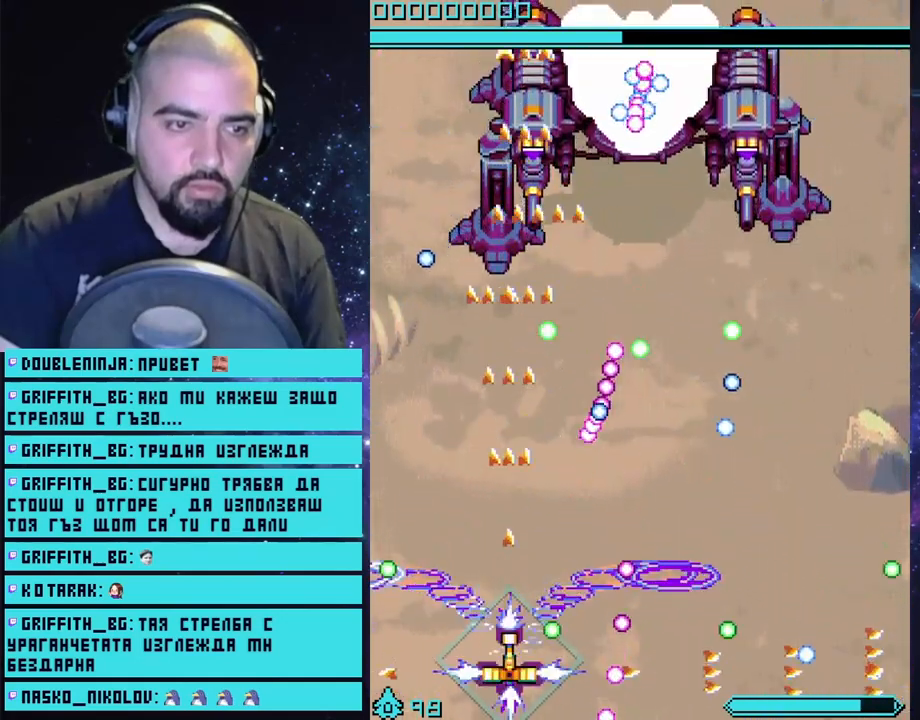
{"buttons": ["CROSS"], "left_stick": "right", "right_stick": "center", "events": [[100, "left_stick", "left"], [200, "left_stick", "center"], [400, "left_stick", "right"]]}
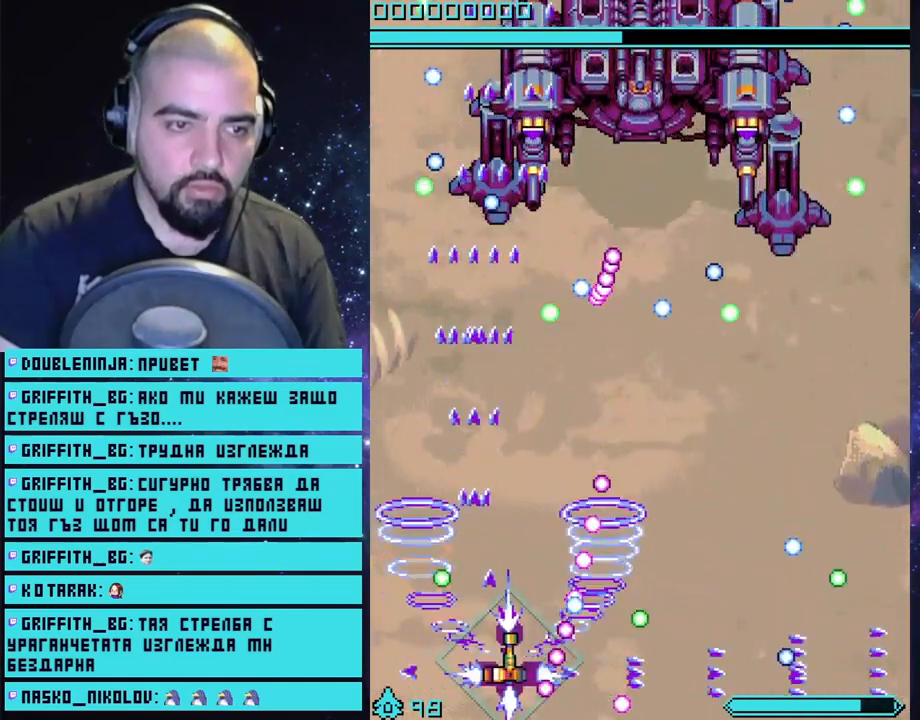
{"buttons": ["CROSS"], "left_stick": "right", "right_stick": "center", "events": [[67, "left_stick", "center"], [217, "CIRCLE", "down"], [283, "left_stick", "right"], [333, "CIRCLE", "up"]]}
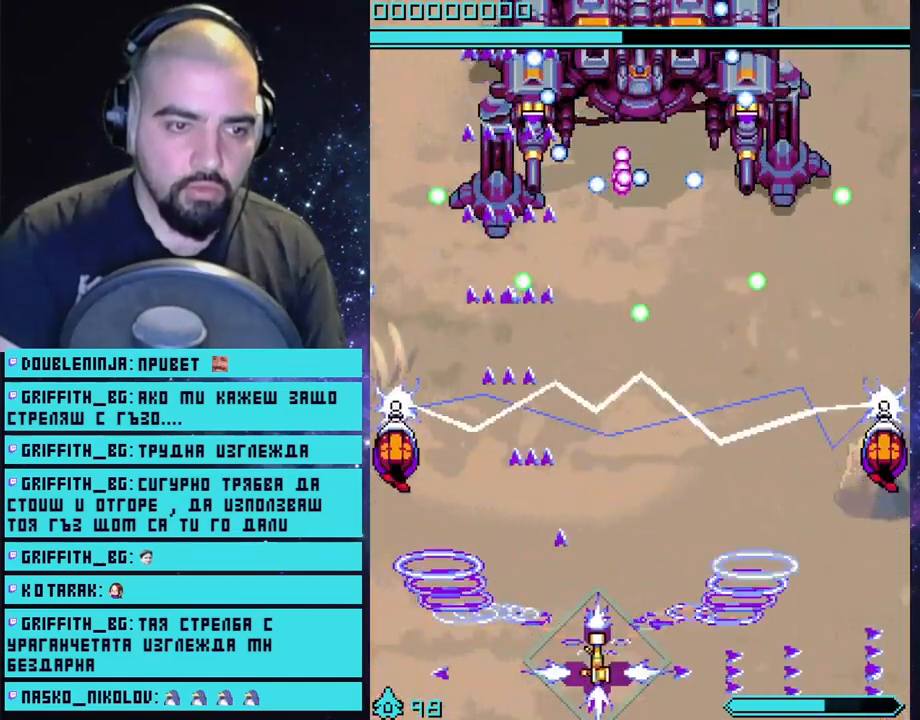
{"buttons": ["CROSS"], "left_stick": "center", "right_stick": "center", "events": [[167, "left_stick", "center"]]}
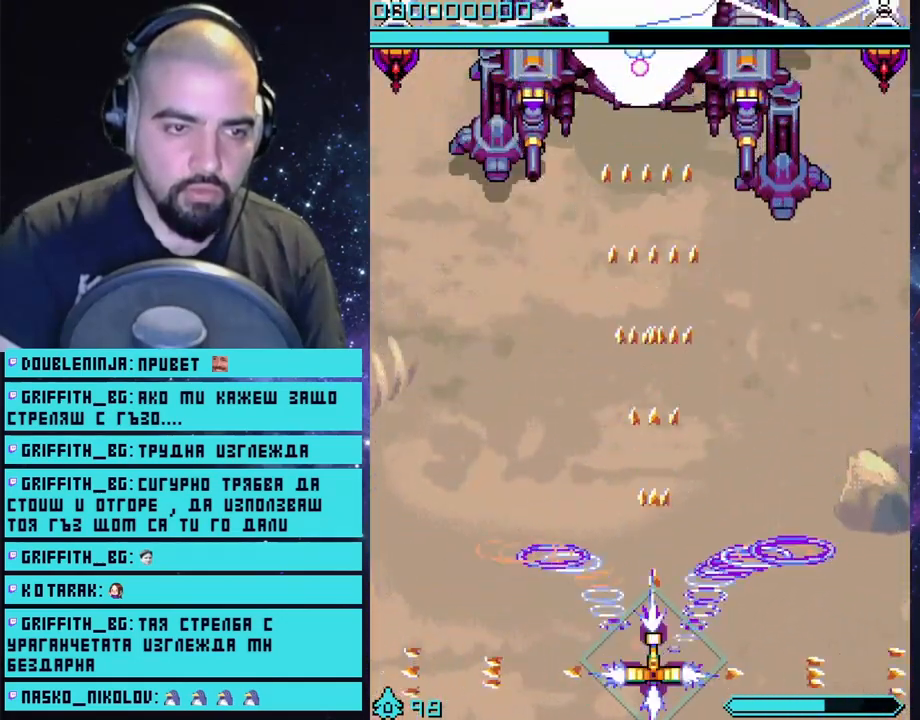
{"buttons": ["CROSS"], "left_stick": "center", "right_stick": "center", "events": [[233, "left_stick", "left"], [317, "left_stick", "center"]]}
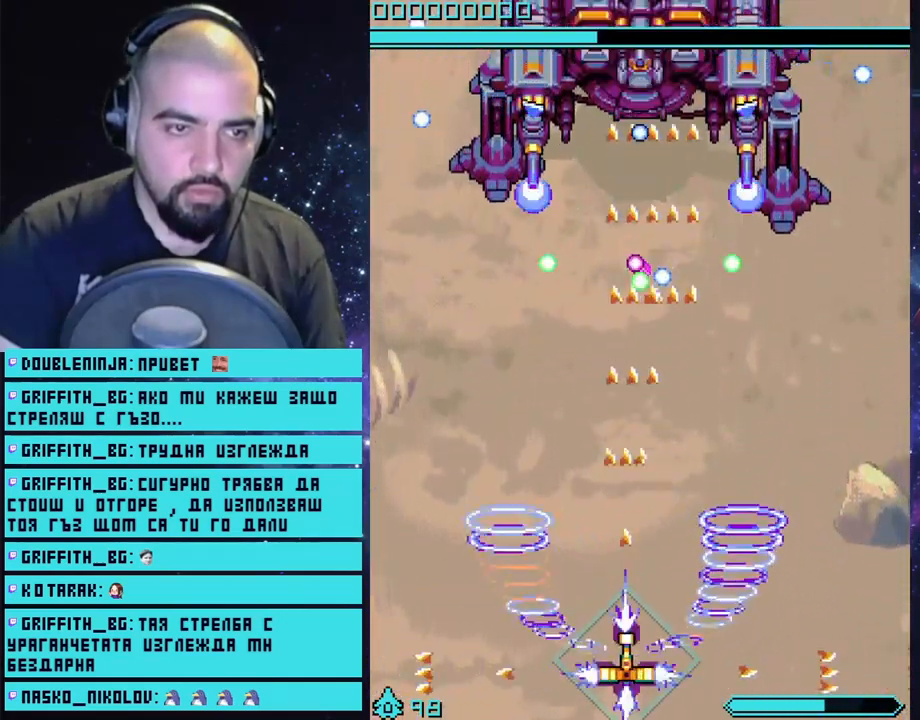
{"buttons": ["CROSS"], "left_stick": "center", "right_stick": "center", "events": [[300, "left_stick", "left"], [383, "left_stick", "center"]]}
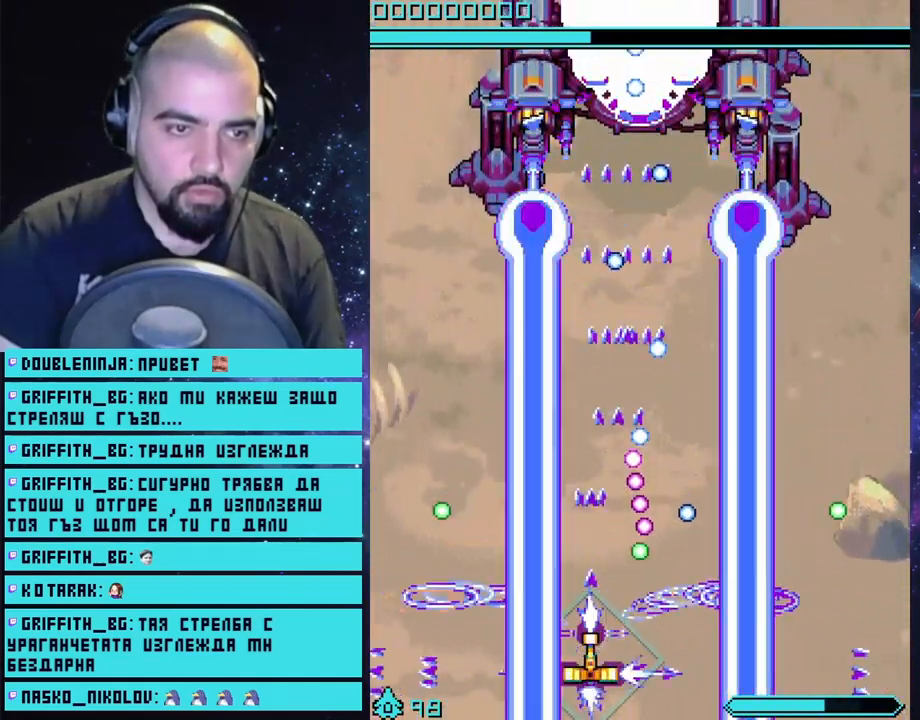
{"buttons": ["CROSS"], "left_stick": "right", "right_stick": "center", "events": [[500, "left_stick", "right"]]}
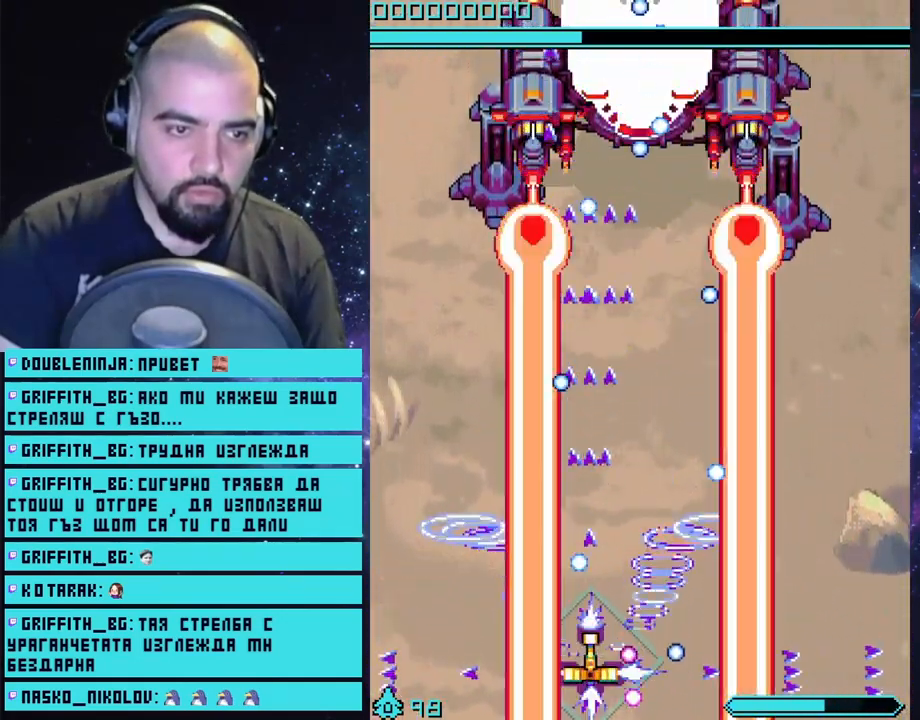
{"buttons": ["CROSS"], "left_stick": "center", "right_stick": "center", "events": [[150, "left_stick", "center"]]}
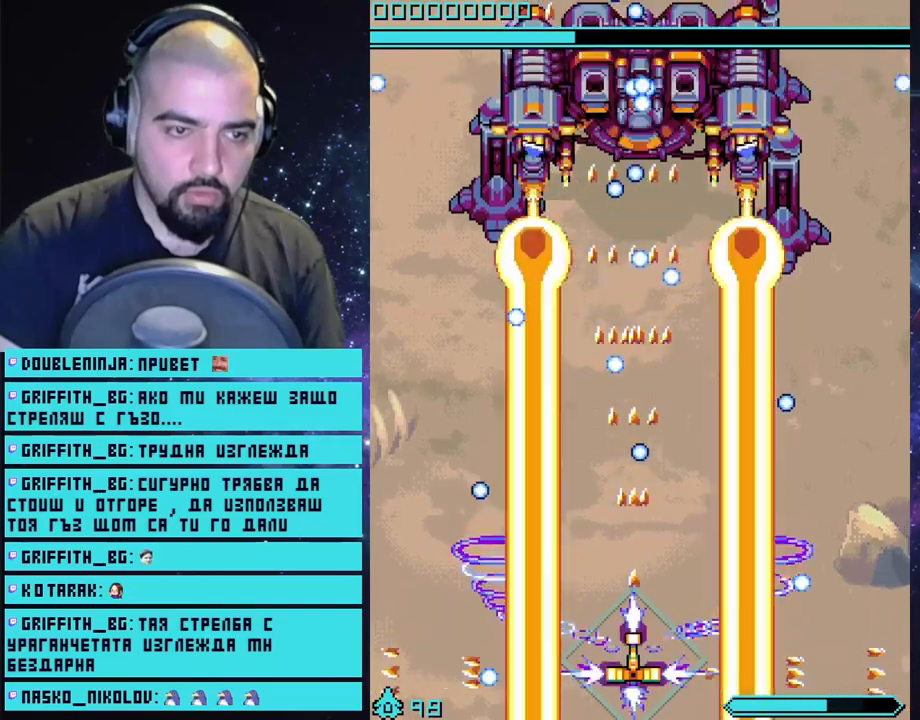
{"buttons": ["CROSS"], "left_stick": "center", "right_stick": "center", "events": [[183, "left_stick", "right"], [350, "left_stick", "center"]]}
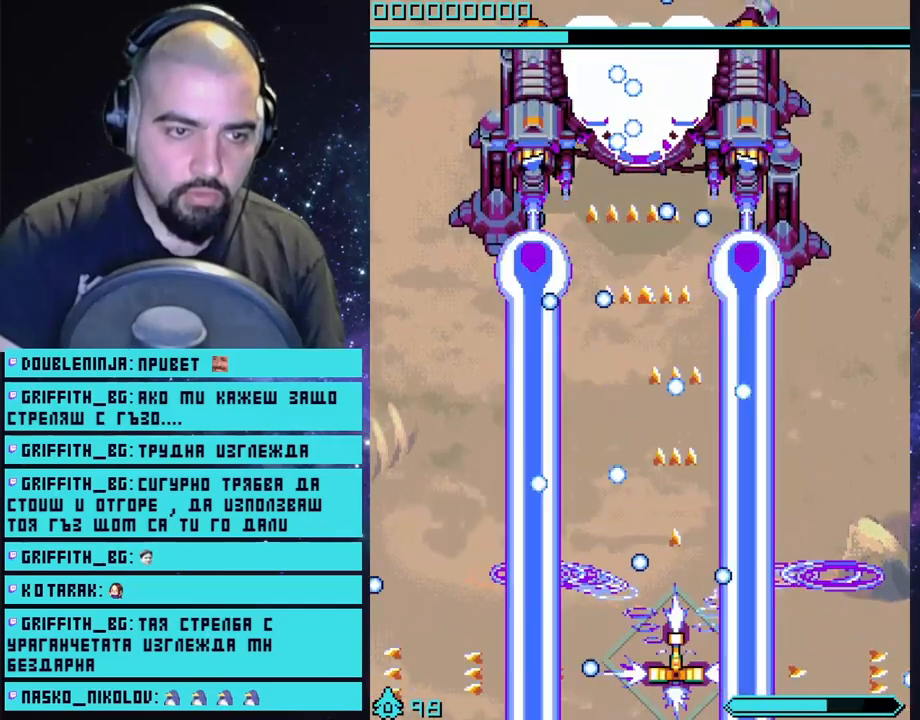
{"buttons": ["CROSS"], "left_stick": "center", "right_stick": "center", "events": [[417, "left_stick", "left"], [500, "left_stick", "center"]]}
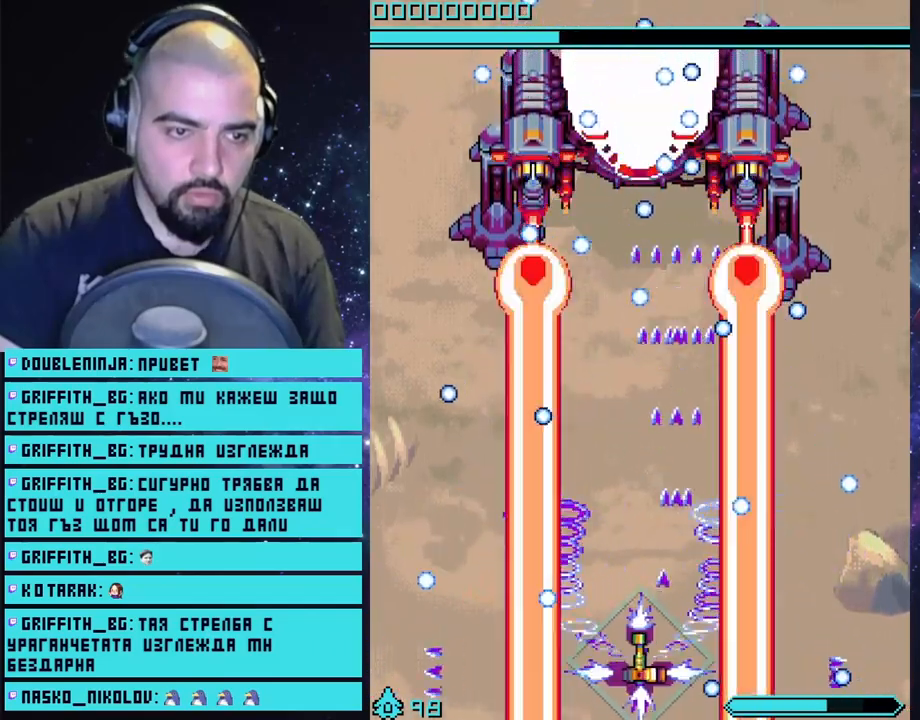
{"buttons": ["CROSS"], "left_stick": "center", "right_stick": "center", "events": [[350, "left_stick", "right"], [500, "left_stick", "center"]]}
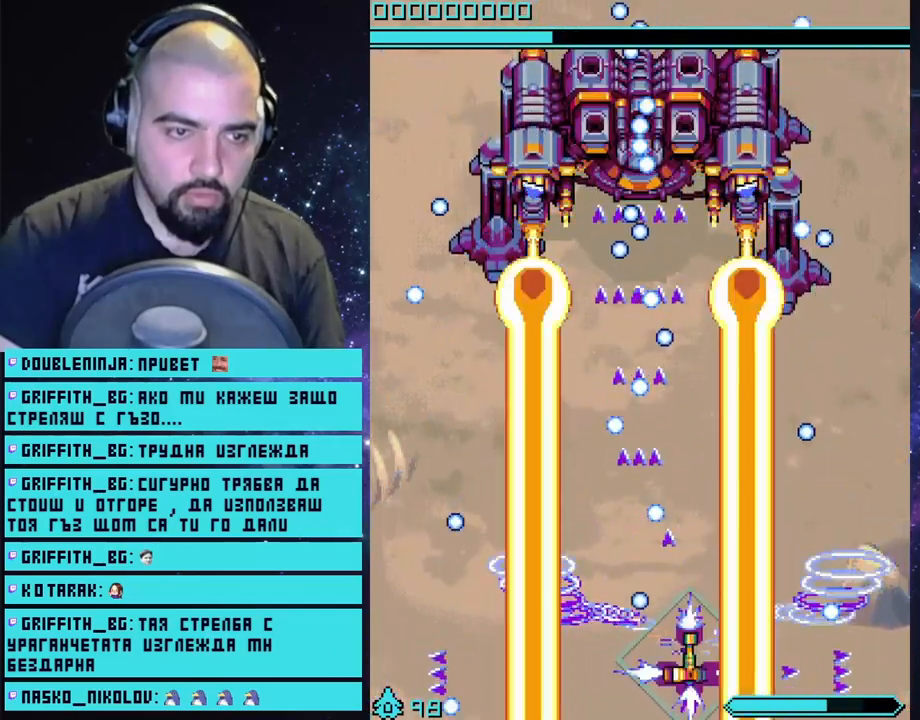
{"buttons": ["CROSS"], "left_stick": "left", "right_stick": "center", "events": [[483, "left_stick", "left"]]}
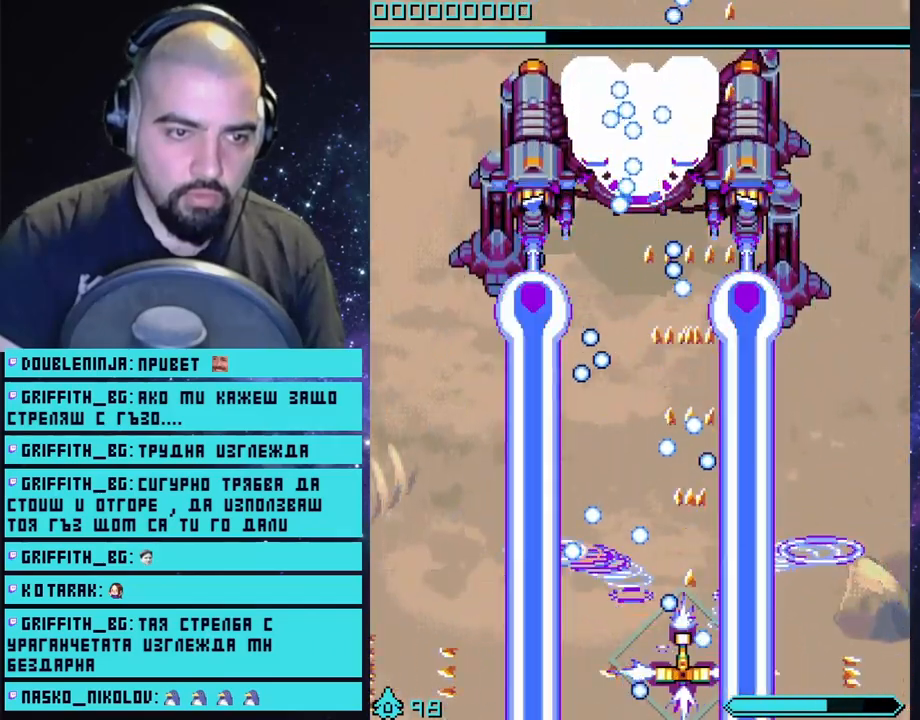
{"buttons": ["CROSS"], "left_stick": "center", "right_stick": "center", "events": [[100, "left_stick", "center"]]}
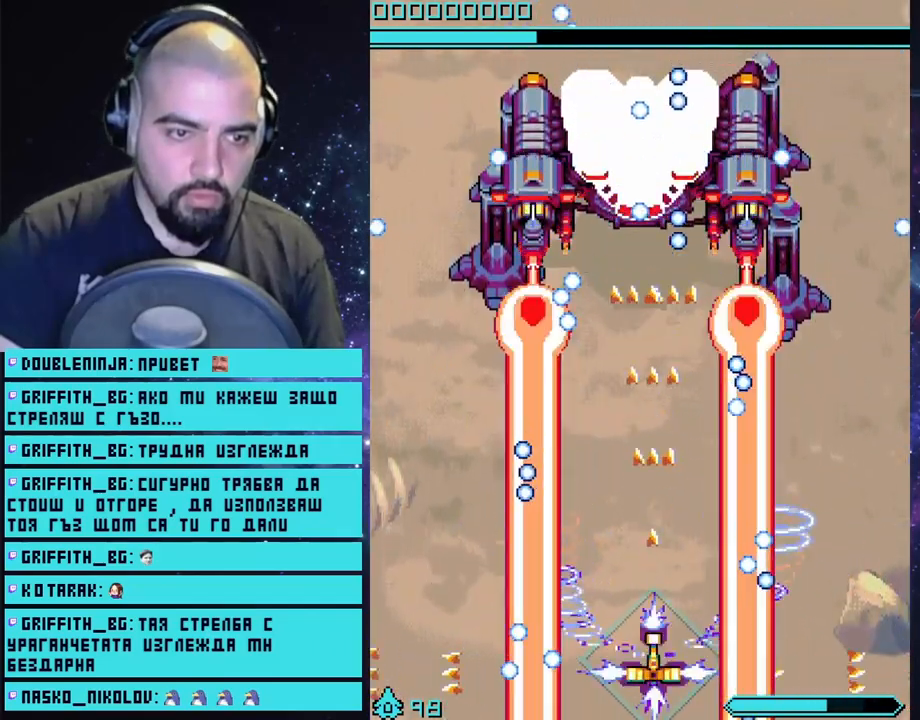
{"buttons": ["CROSS"], "left_stick": "center", "right_stick": "center", "events": []}
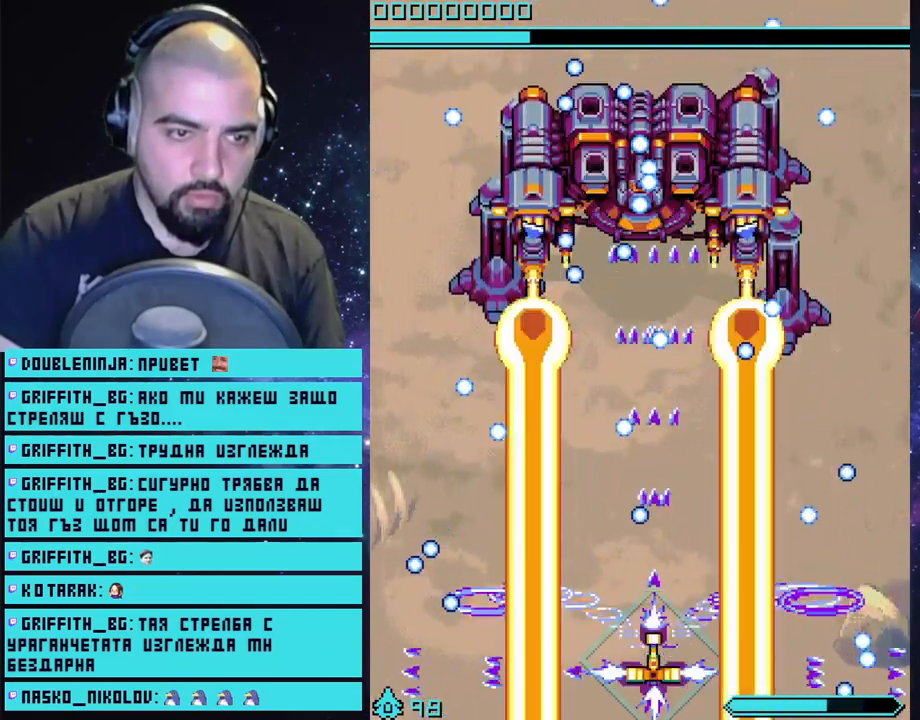
{"buttons": ["CROSS"], "left_stick": "left", "right_stick": "center", "events": [[67, "left_stick", "right"], [183, "left_stick", "center"], [433, "left_stick", "left"]]}
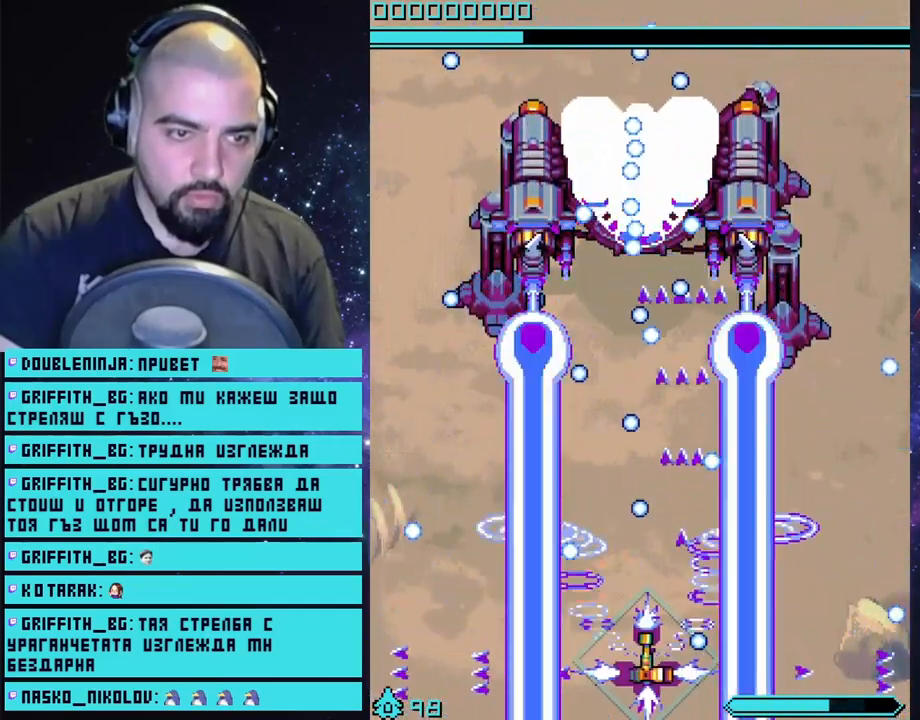
{"buttons": ["CROSS"], "left_stick": "center", "right_stick": "center", "events": [[17, "left_stick", "center"]]}
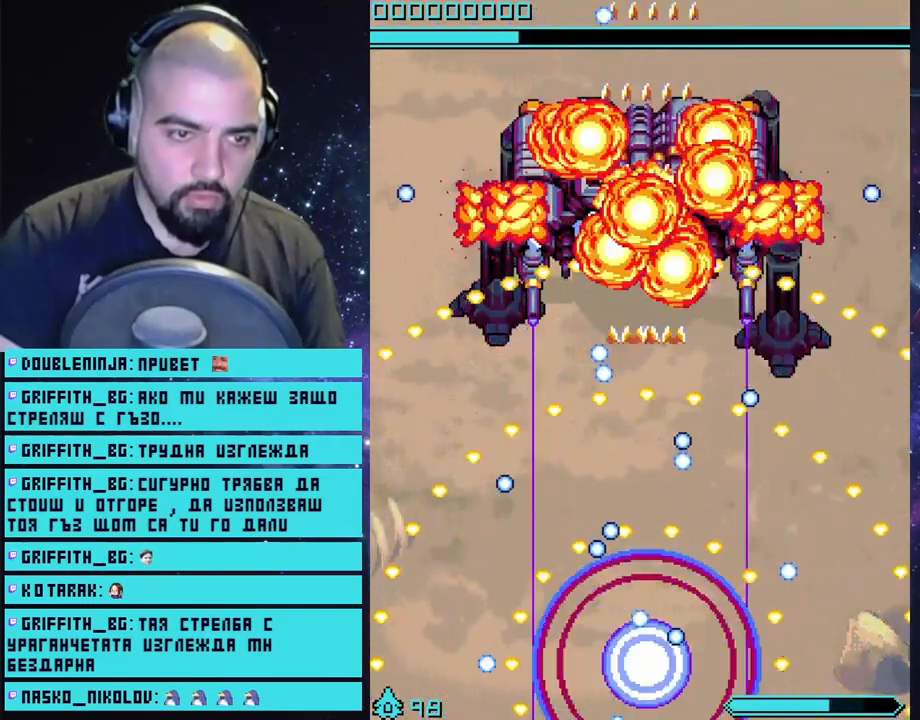
{"buttons": ["CROSS"], "left_stick": "center", "right_stick": "center", "events": []}
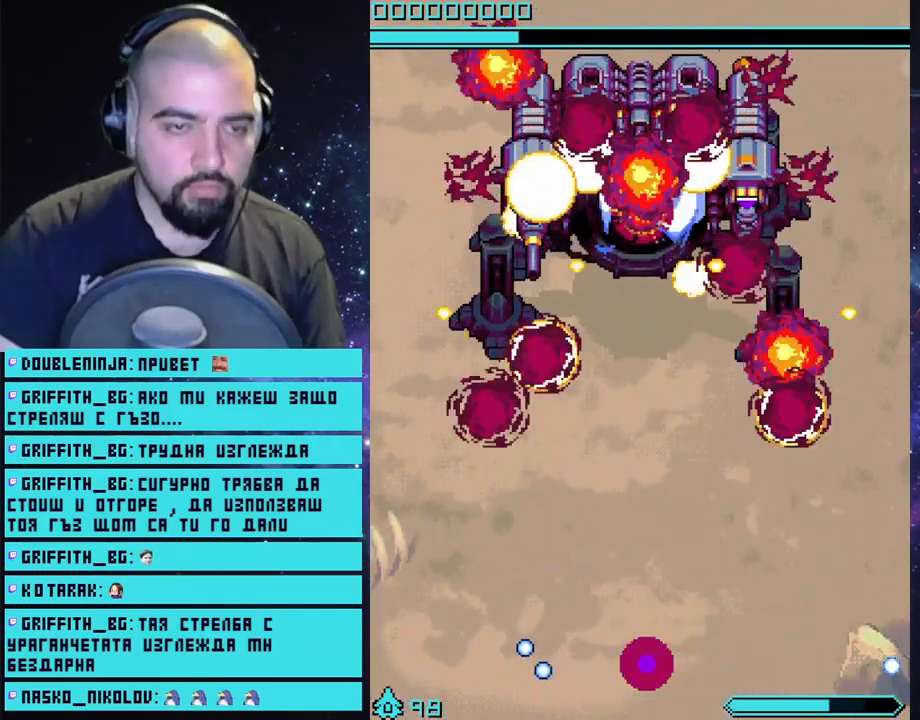
{"buttons": ["CROSS"], "left_stick": "center", "right_stick": "center", "events": []}
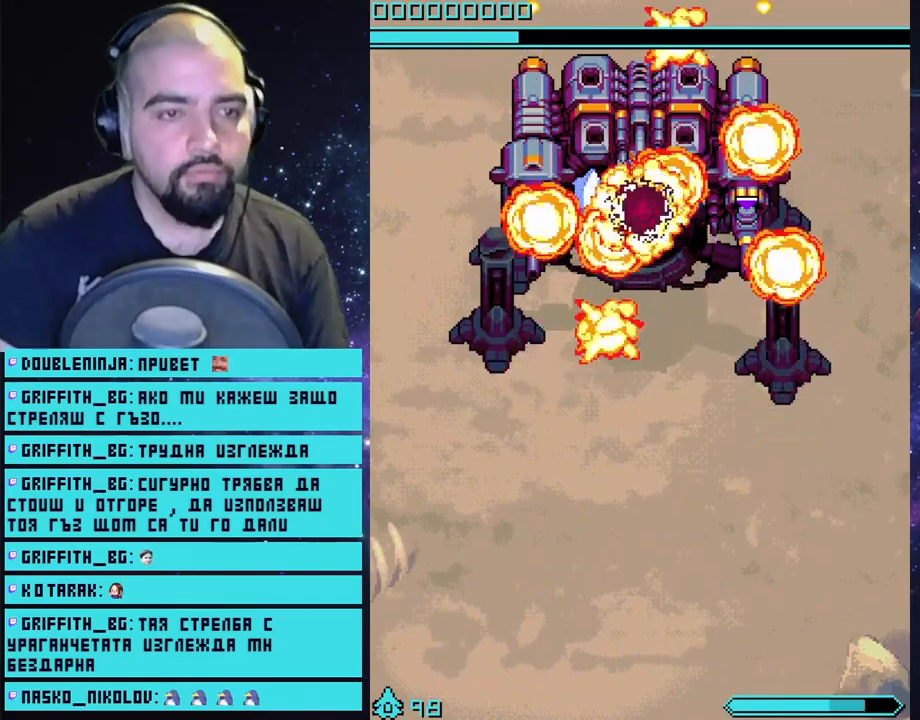
{"buttons": ["CROSS"], "left_stick": "center", "right_stick": "center", "events": []}
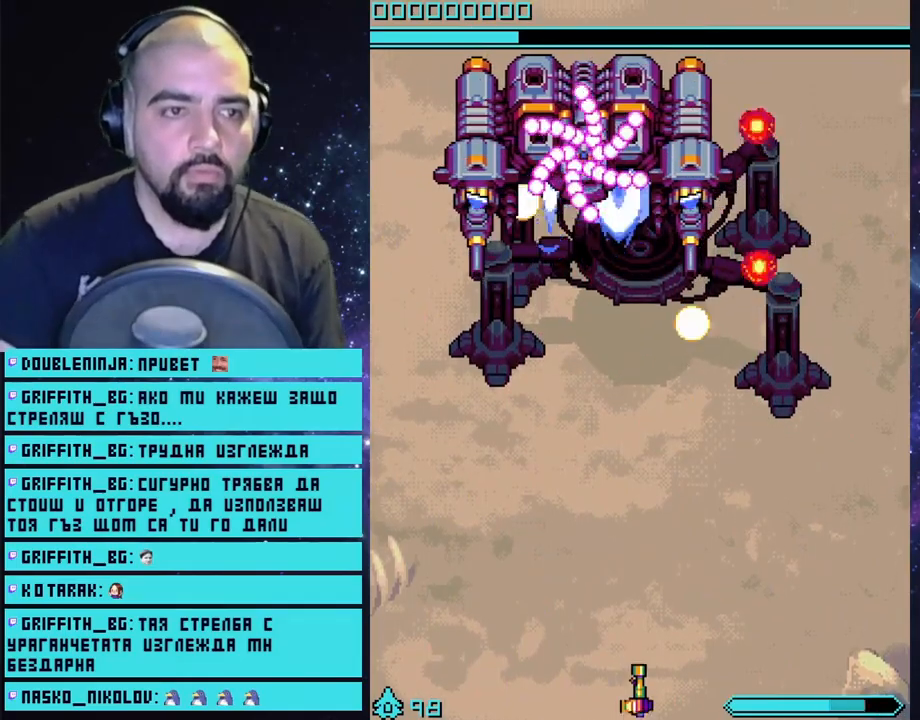
{"buttons": ["CROSS"], "left_stick": "center", "right_stick": "center", "events": []}
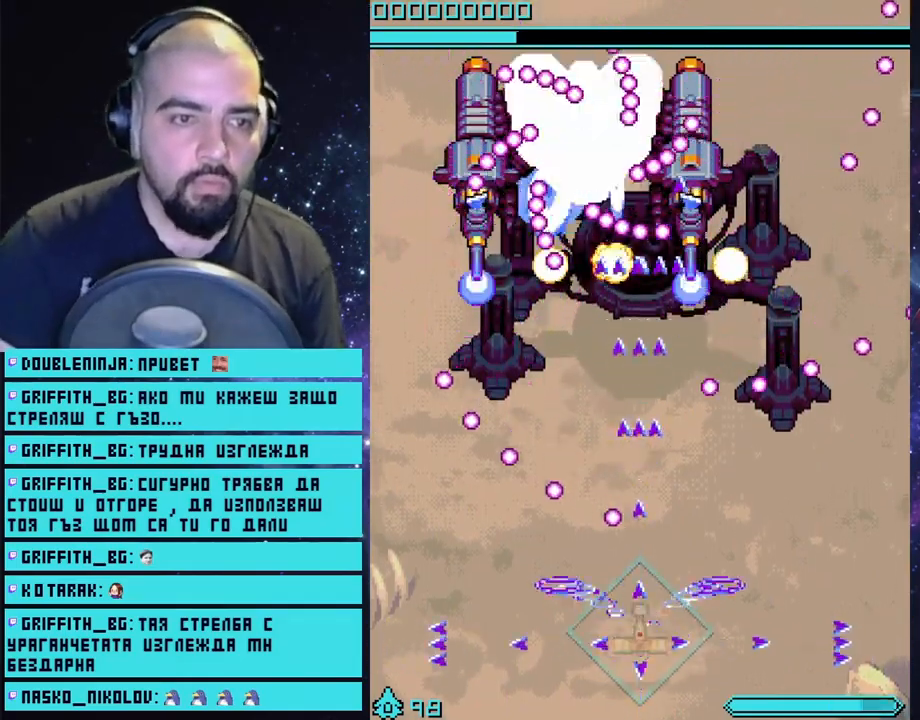
{"buttons": ["CROSS"], "left_stick": "center", "right_stick": "center", "events": [[233, "left_stick", "down"], [350, "left_stick", "center"]]}